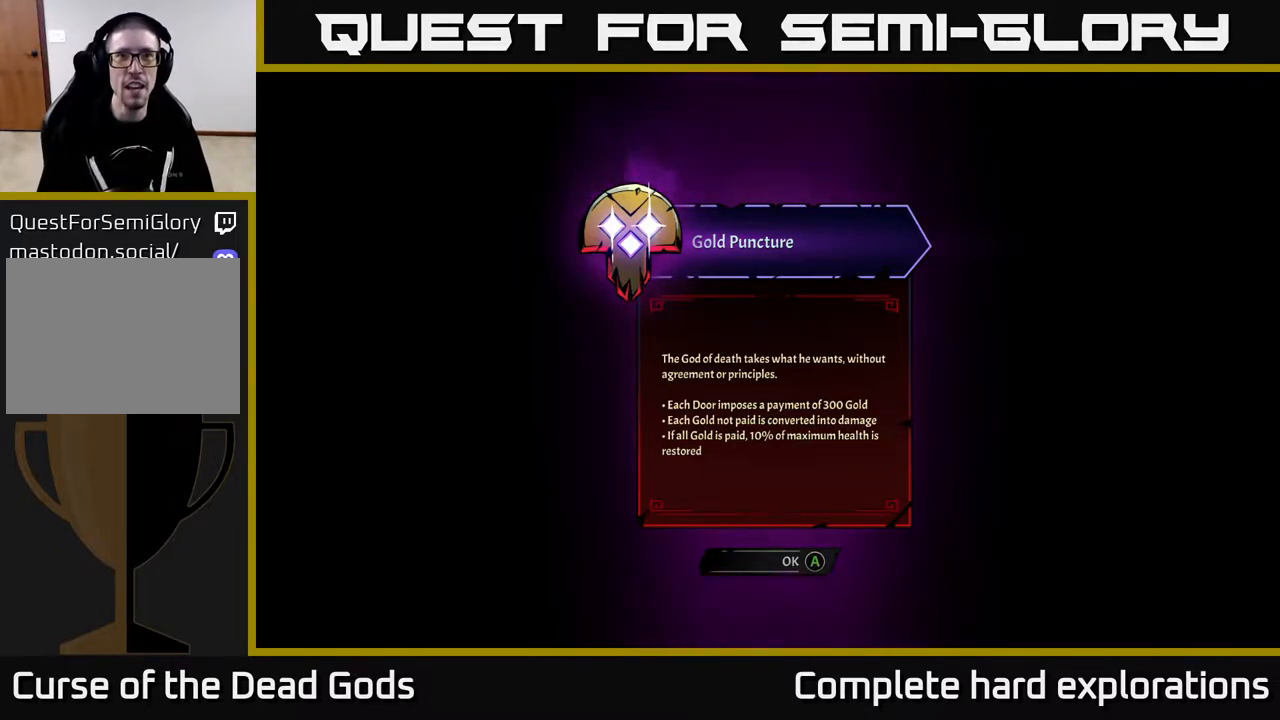
Gameplay with a controller (Xbox layout); each line is a JSON object with the inputs held at the frame after it. "events" lists button and stick changes between this image and that frame as [ms after this image, input, new state], when the widget could be followed in between.
{"buttons": [], "left_stick": "center", "right_stick": "center", "events": [[200, "A", "down"], [267, "A", "up"]]}
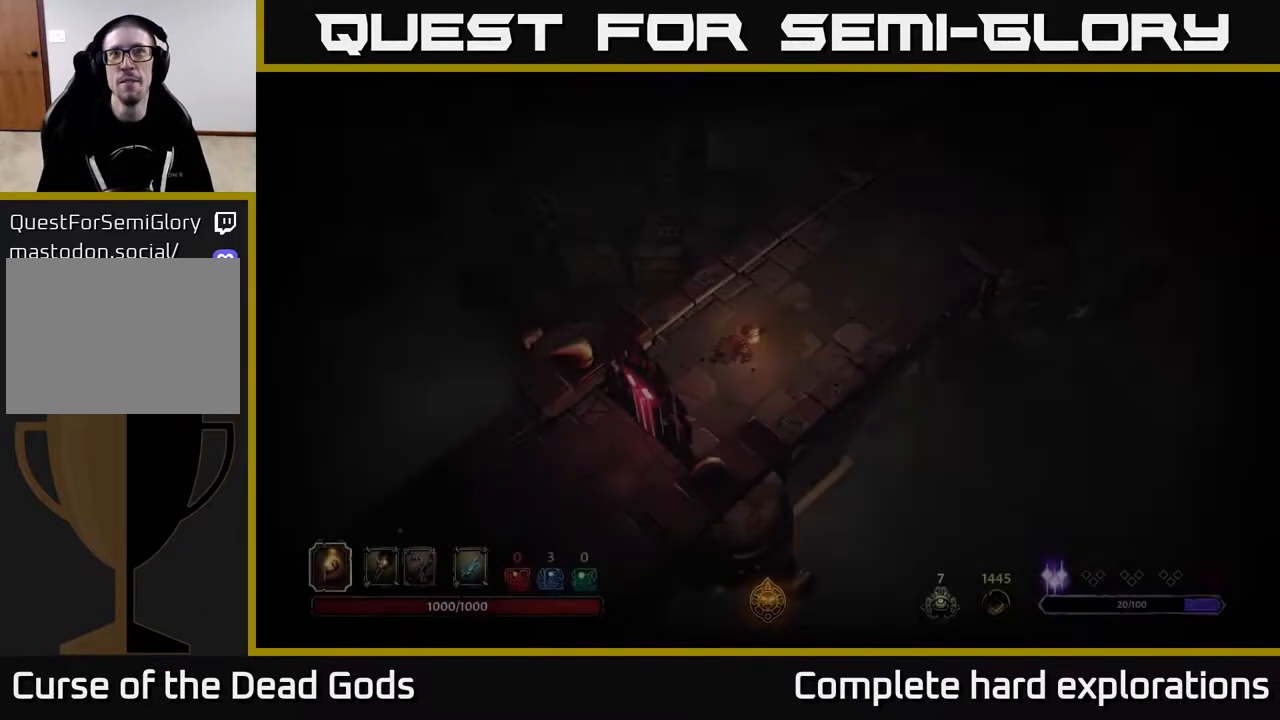
{"buttons": [], "left_stick": "up", "right_stick": "center", "events": [[433, "left_stick", "up"]]}
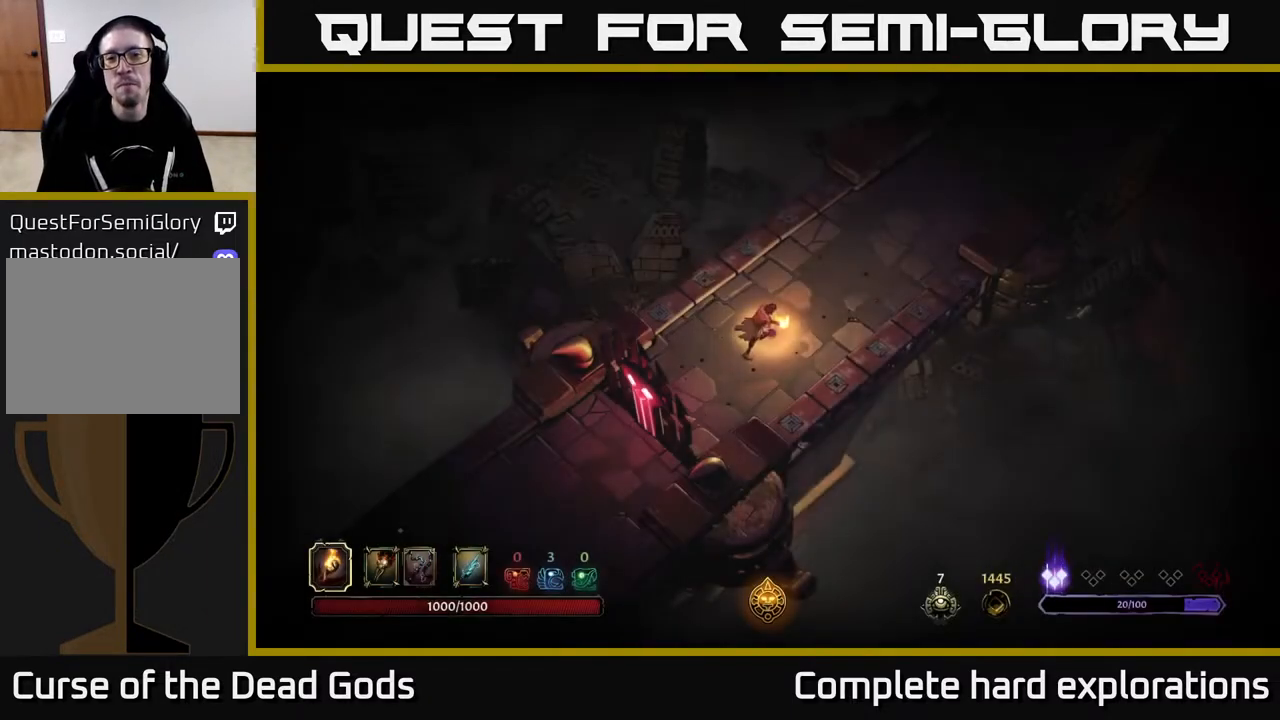
{"buttons": [], "left_stick": "up-right", "right_stick": "center", "events": [[33, "left_stick", "up-right"]]}
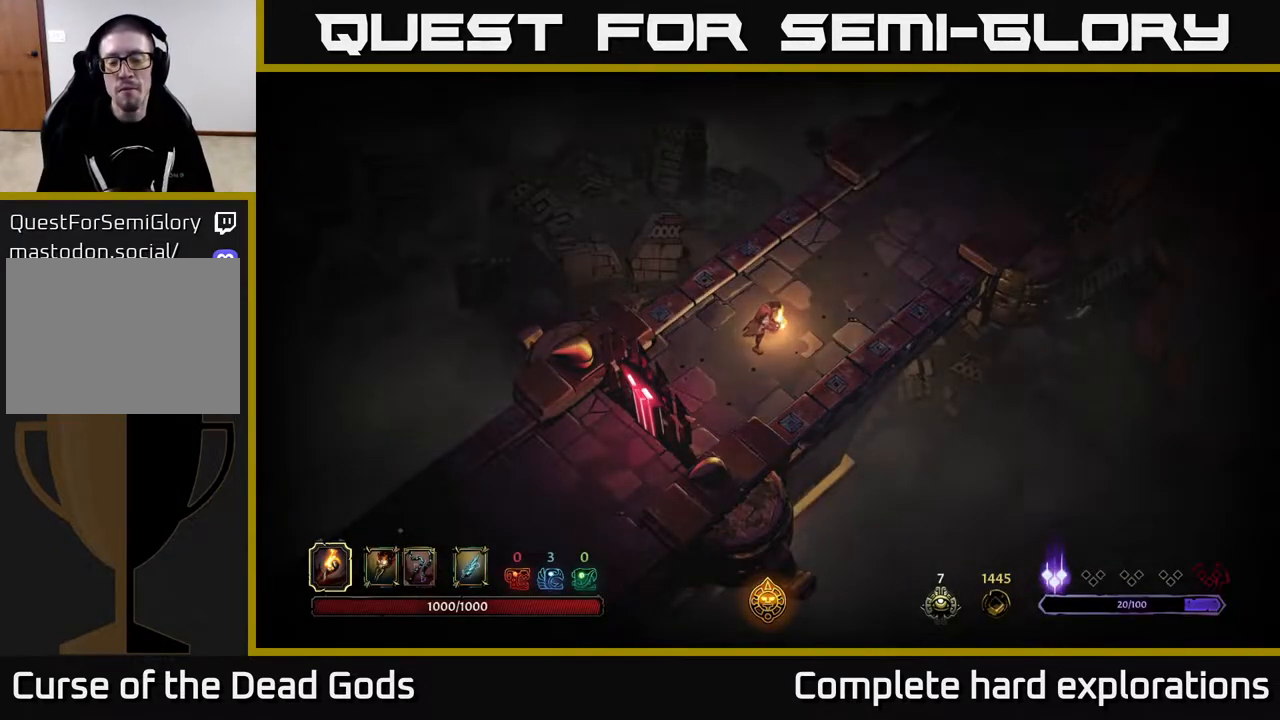
{"buttons": [], "left_stick": "up-right", "right_stick": "center", "events": []}
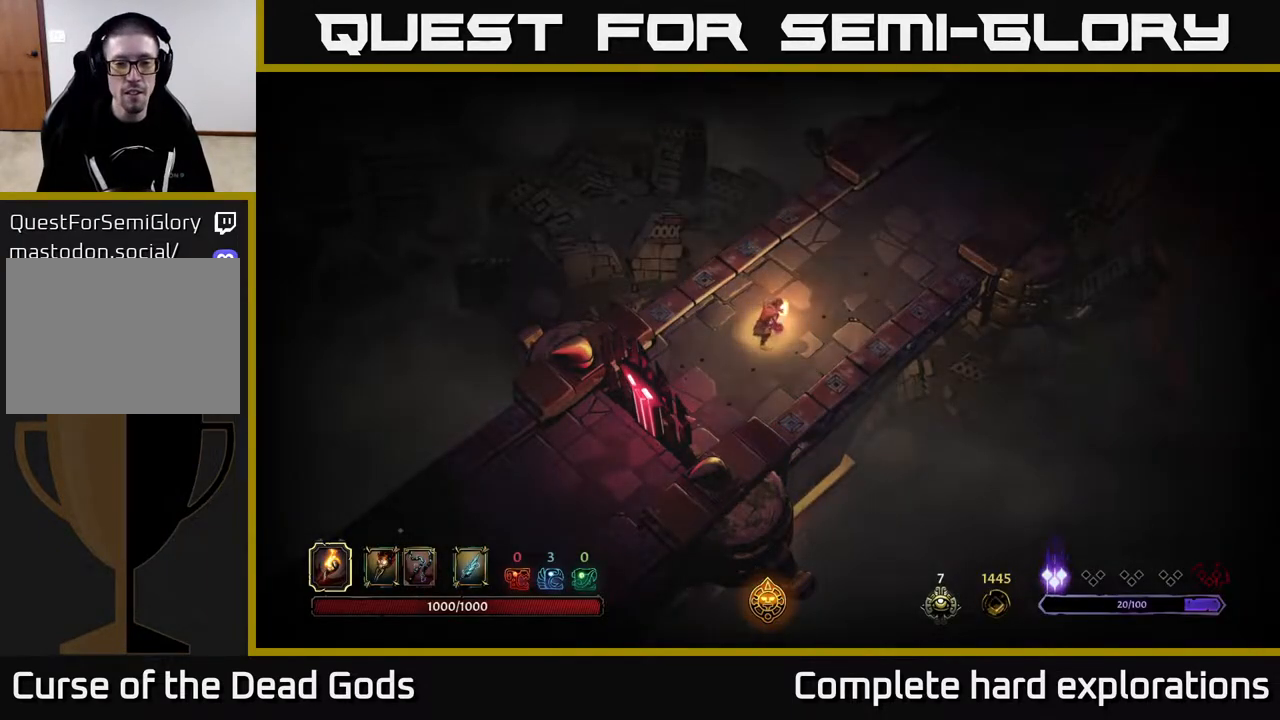
{"buttons": [], "left_stick": "up-right", "right_stick": "center", "events": []}
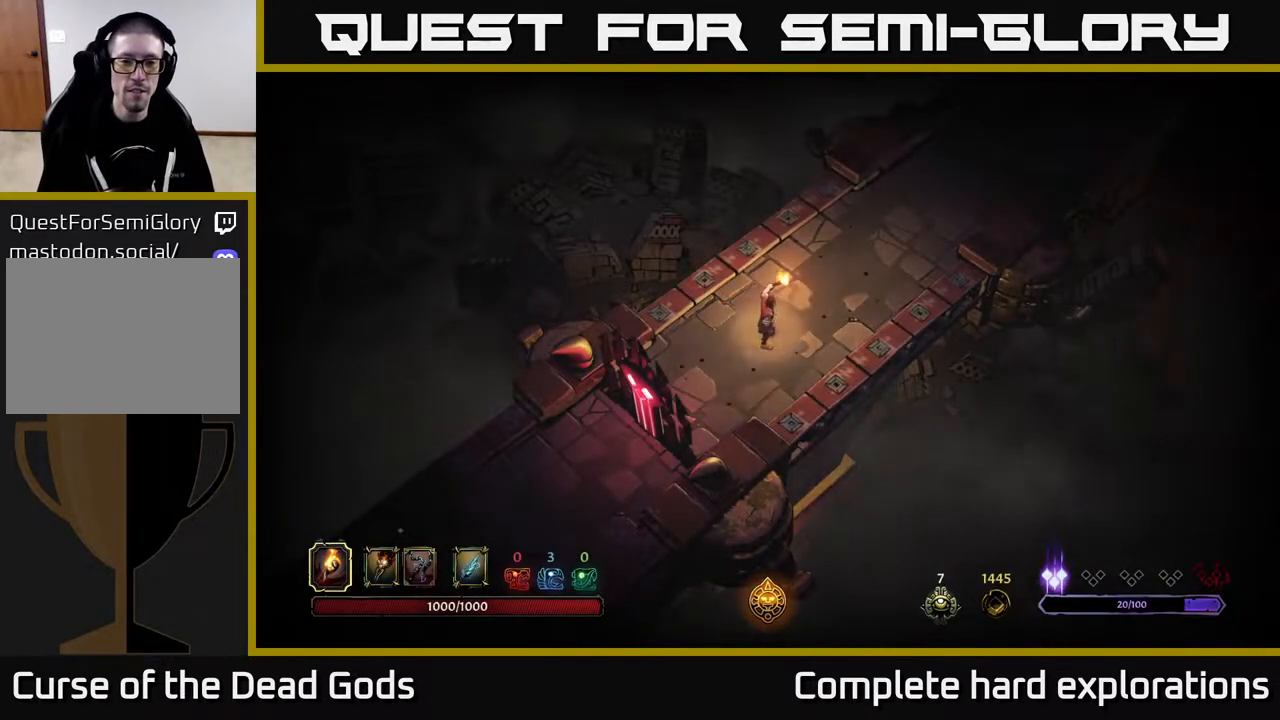
{"buttons": [], "left_stick": "up-right", "right_stick": "center", "events": []}
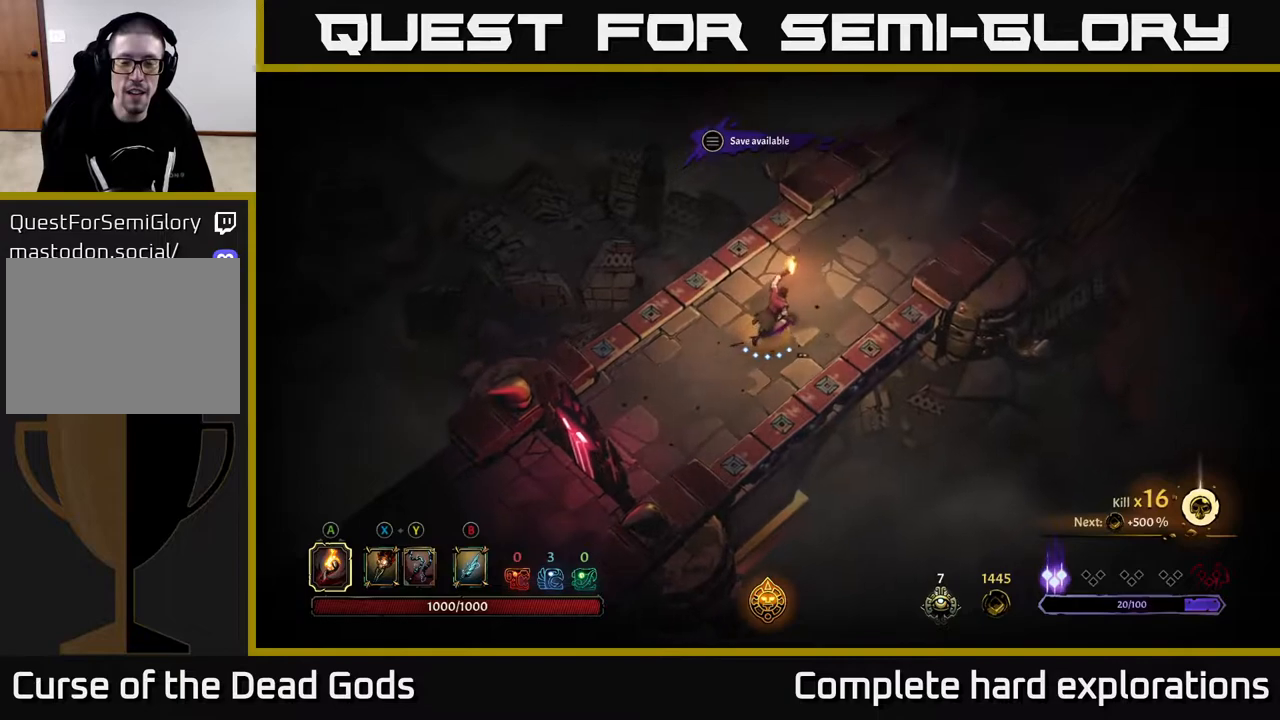
{"buttons": [], "left_stick": "up-right", "right_stick": "center", "events": []}
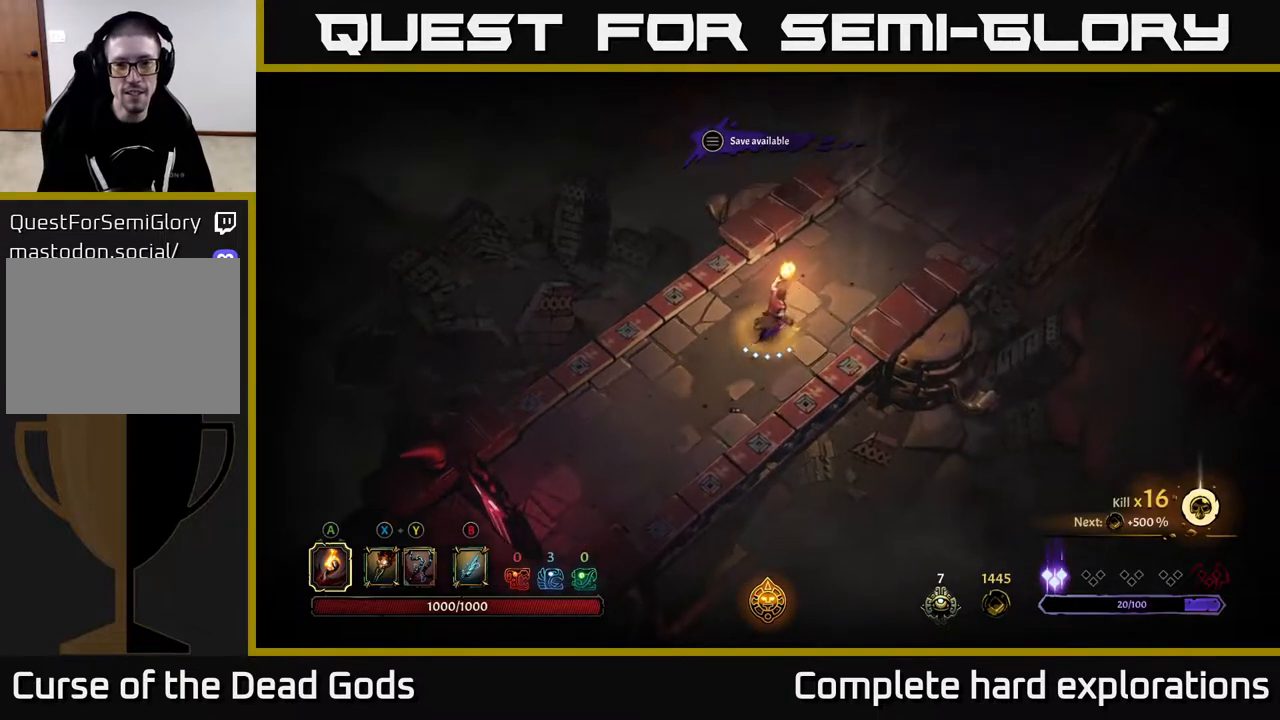
{"buttons": [], "left_stick": "up-right", "right_stick": "center", "events": []}
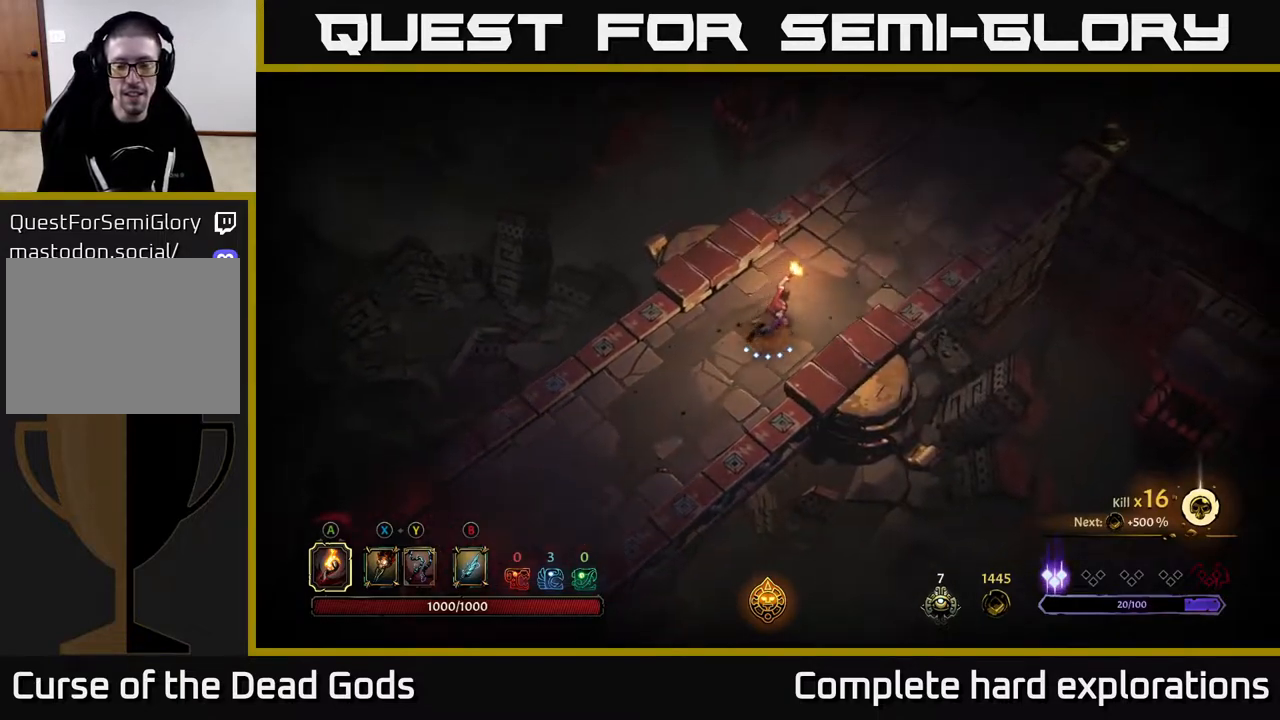
{"buttons": [], "left_stick": "up-right", "right_stick": "center", "events": []}
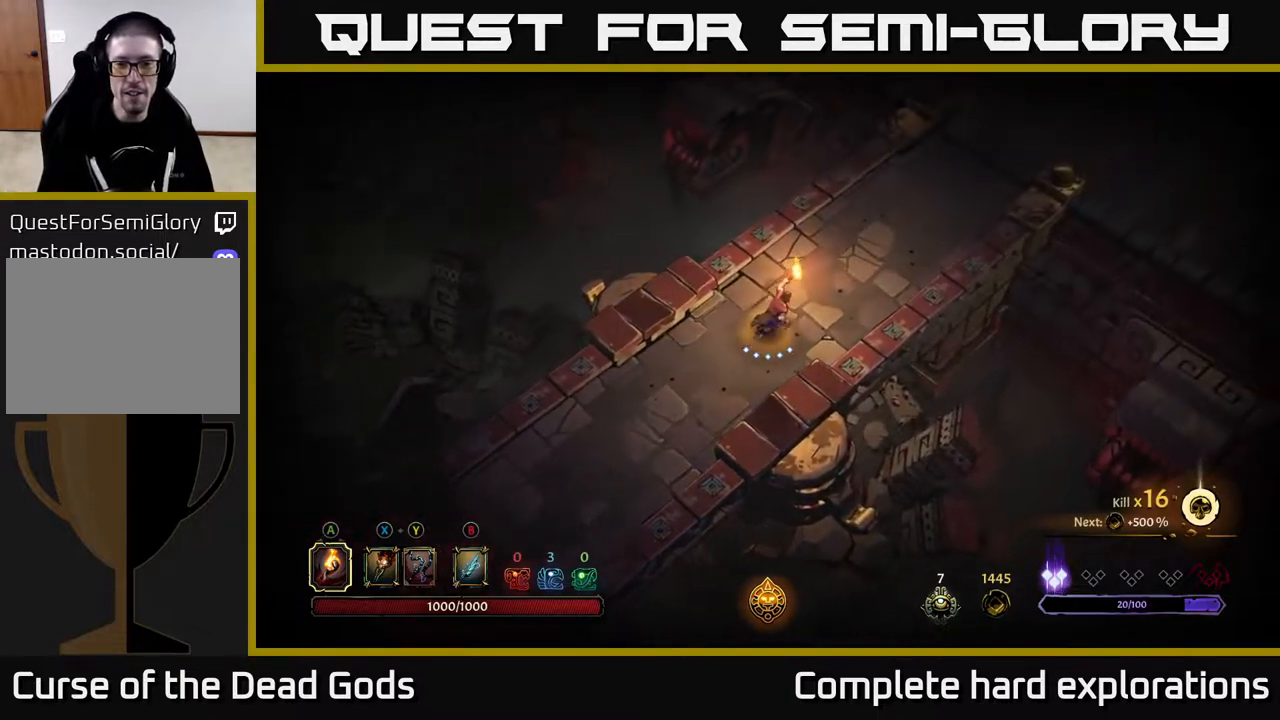
{"buttons": [], "left_stick": "up-right", "right_stick": "center", "events": []}
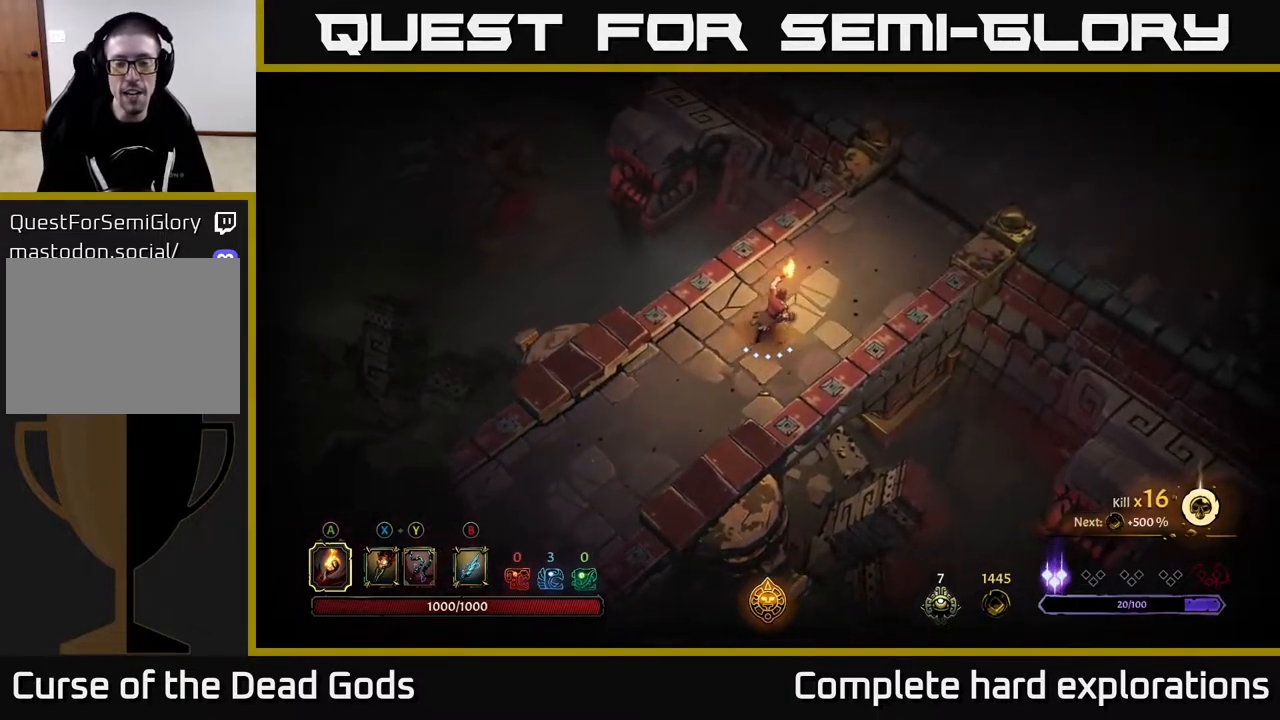
{"buttons": [], "left_stick": "up-right", "right_stick": "center", "events": []}
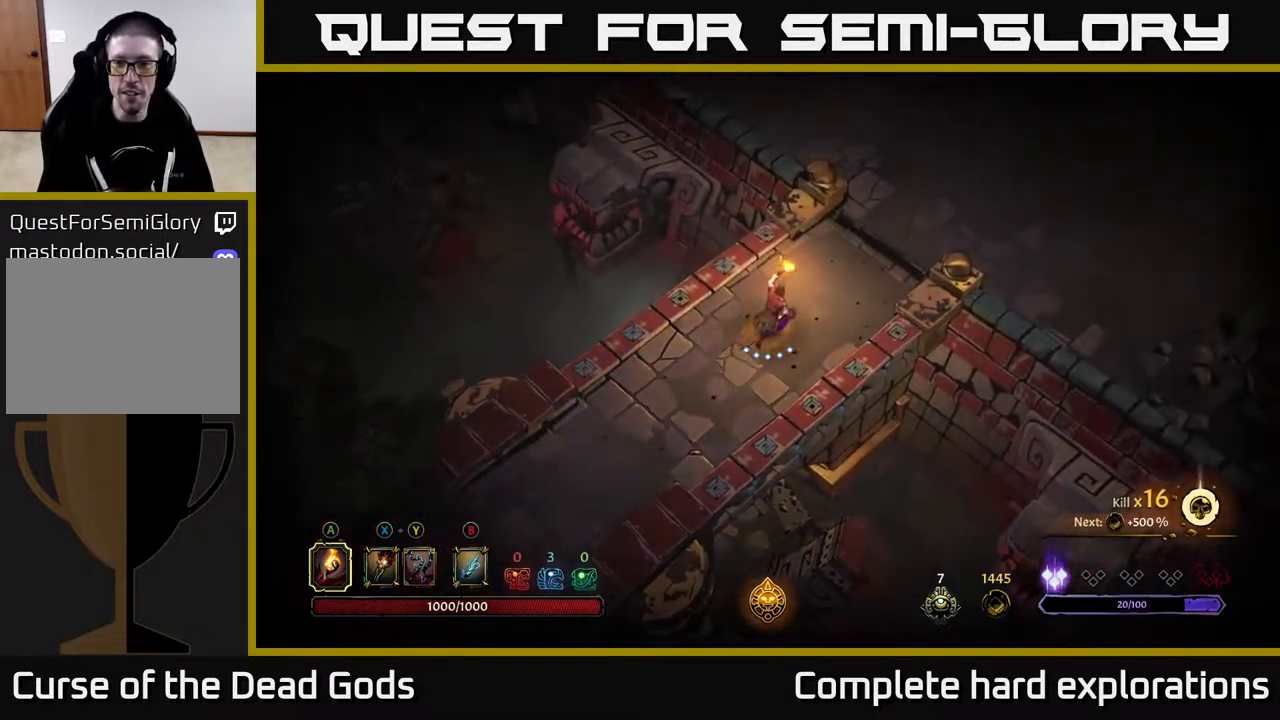
{"buttons": [], "left_stick": "up-right", "right_stick": "center", "events": []}
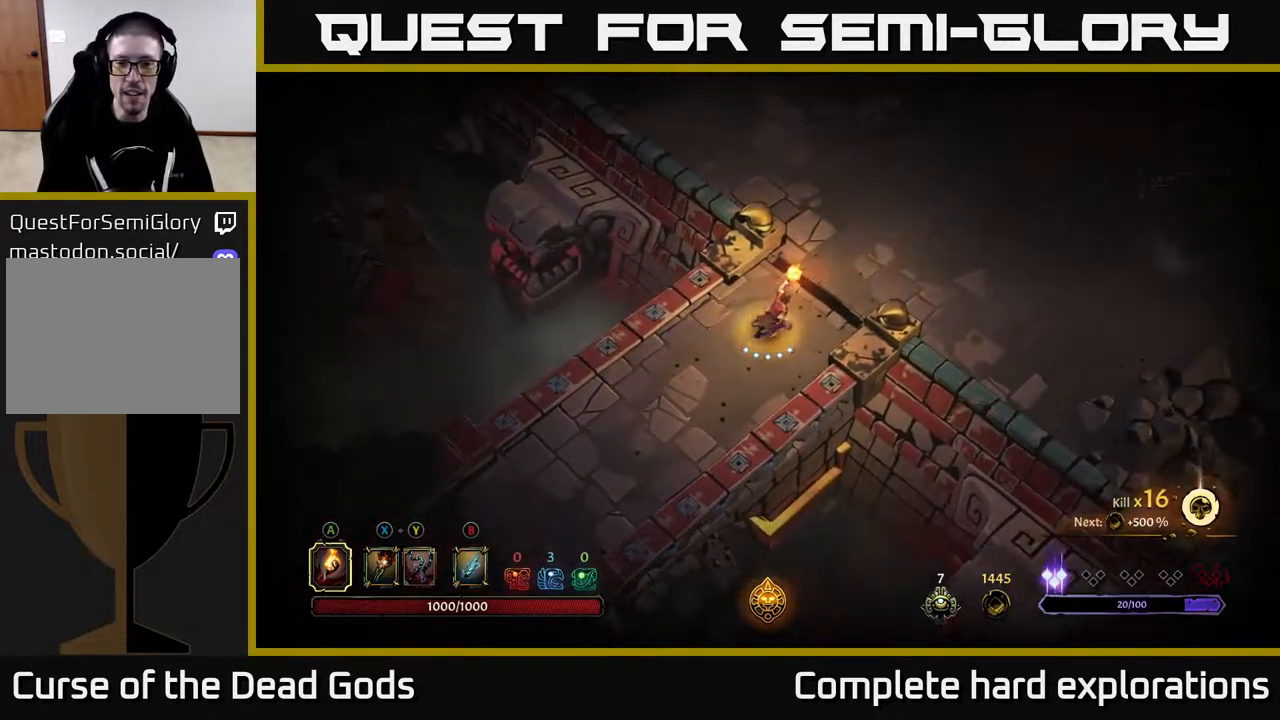
{"buttons": [], "left_stick": "up-right", "right_stick": "center", "events": []}
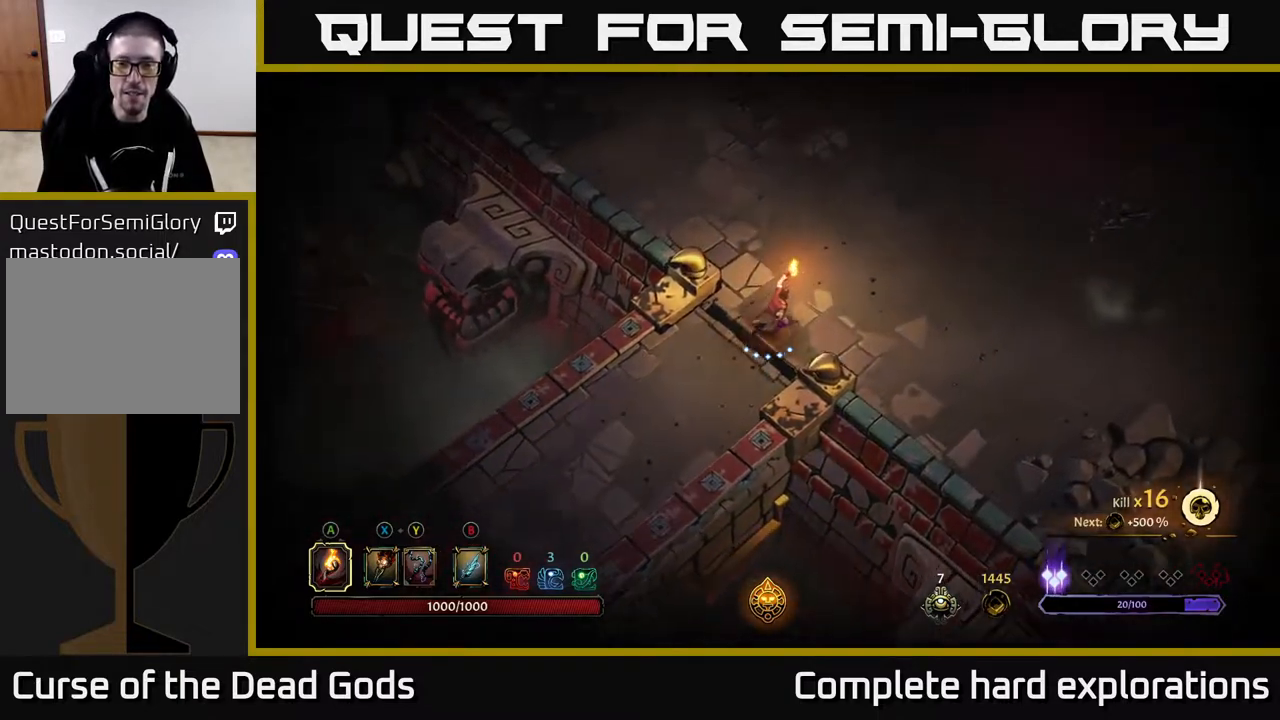
{"buttons": [], "left_stick": "right", "right_stick": "center", "events": [[333, "left_stick", "right"]]}
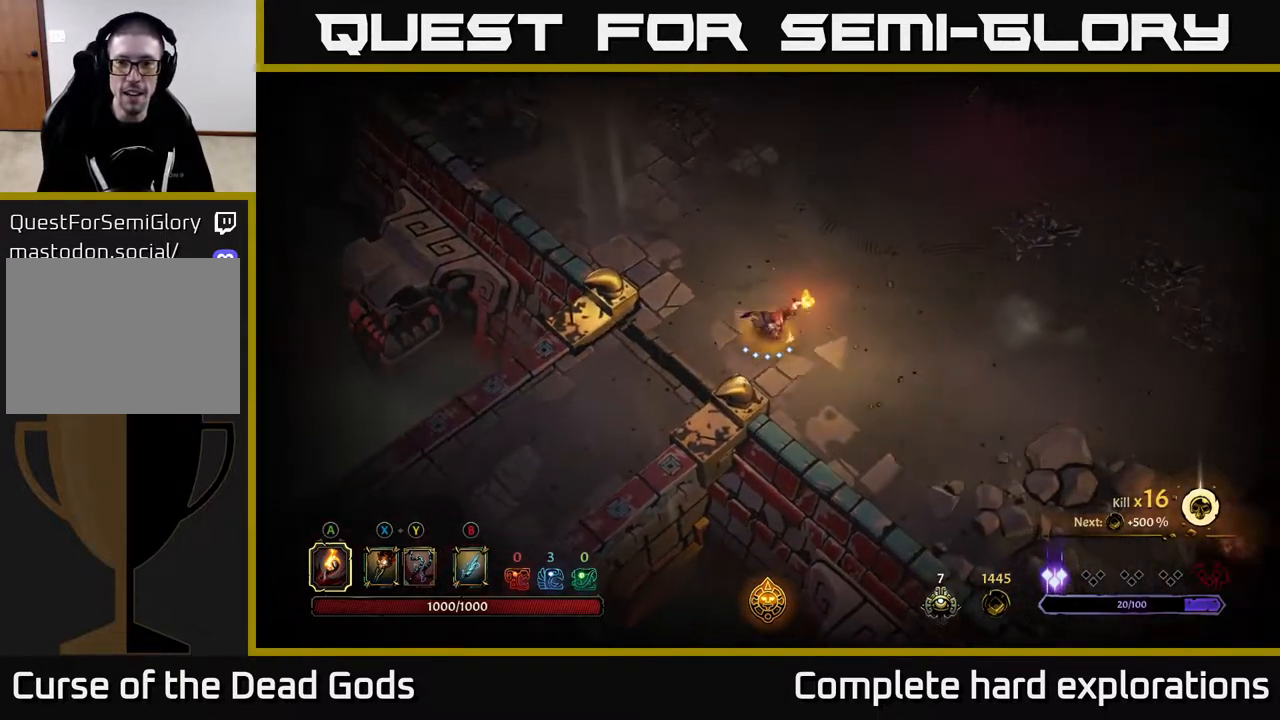
{"buttons": [], "left_stick": "up-right", "right_stick": "center", "events": [[183, "left_stick", "up-right"]]}
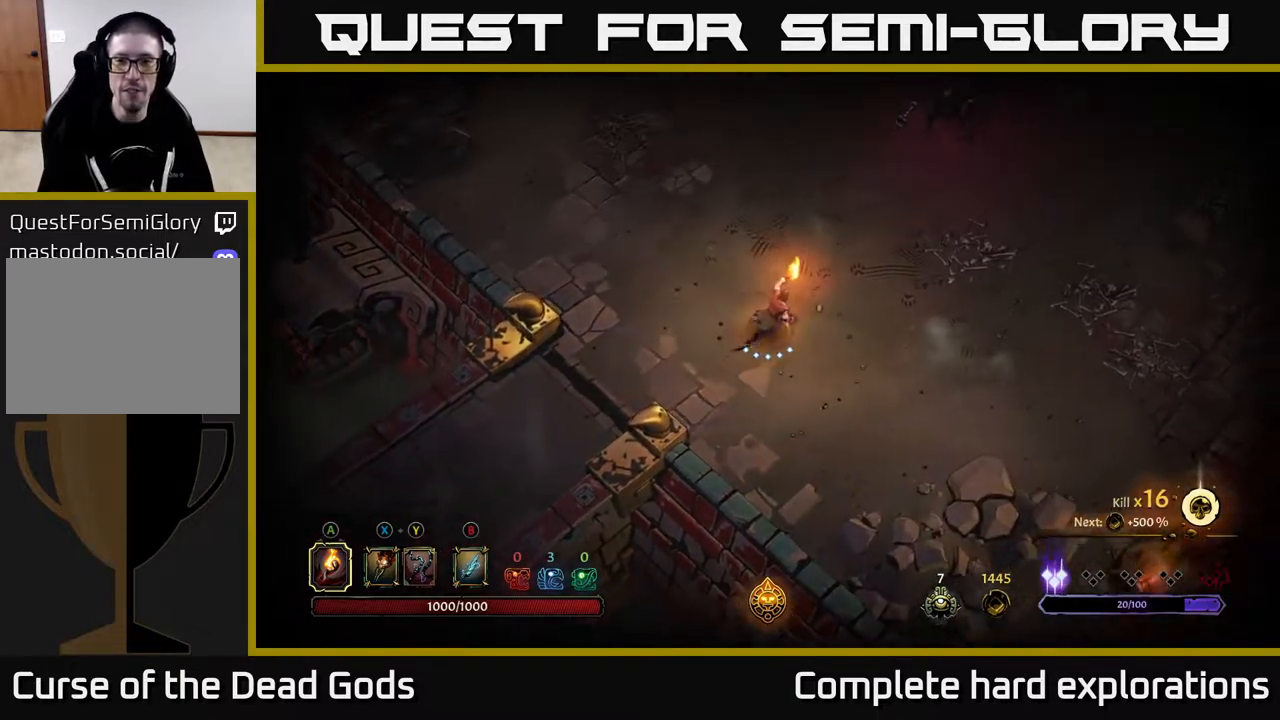
{"buttons": [], "left_stick": "right", "right_stick": "center", "events": [[117, "left_stick", "right"]]}
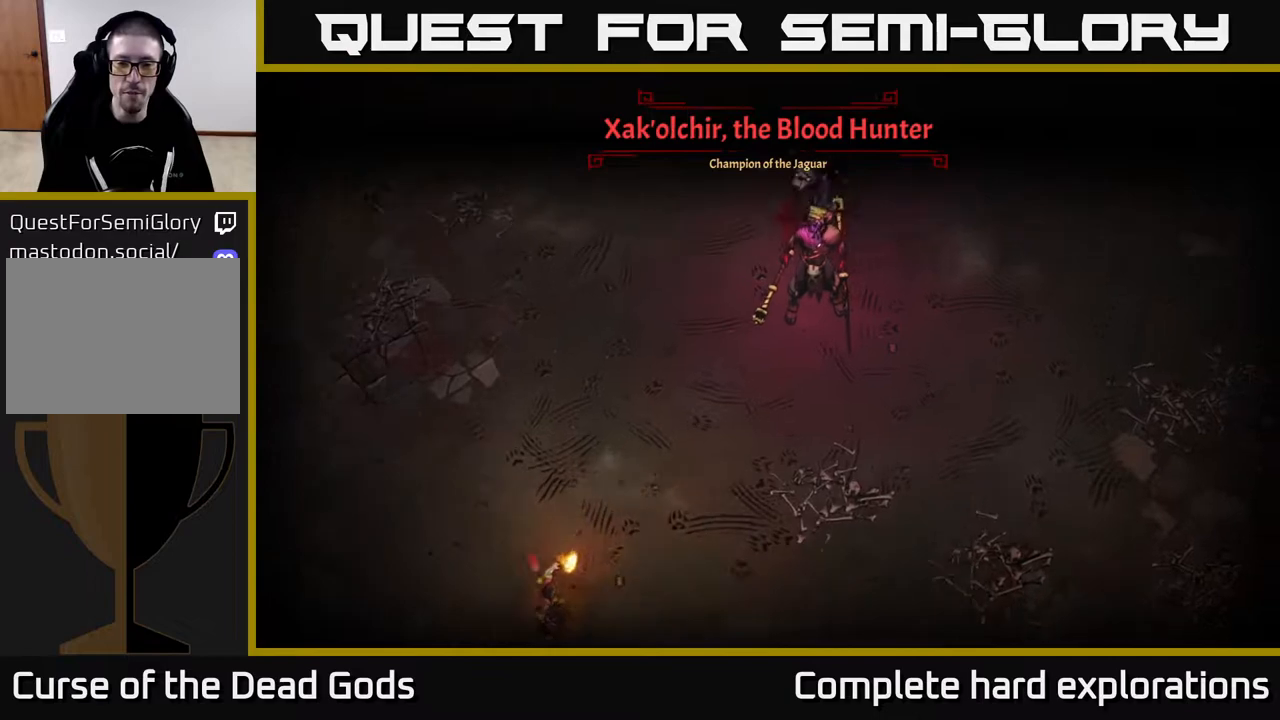
{"buttons": [], "left_stick": "right", "right_stick": "center", "events": [[33, "left_stick", "center"], [417, "left_stick", "right"]]}
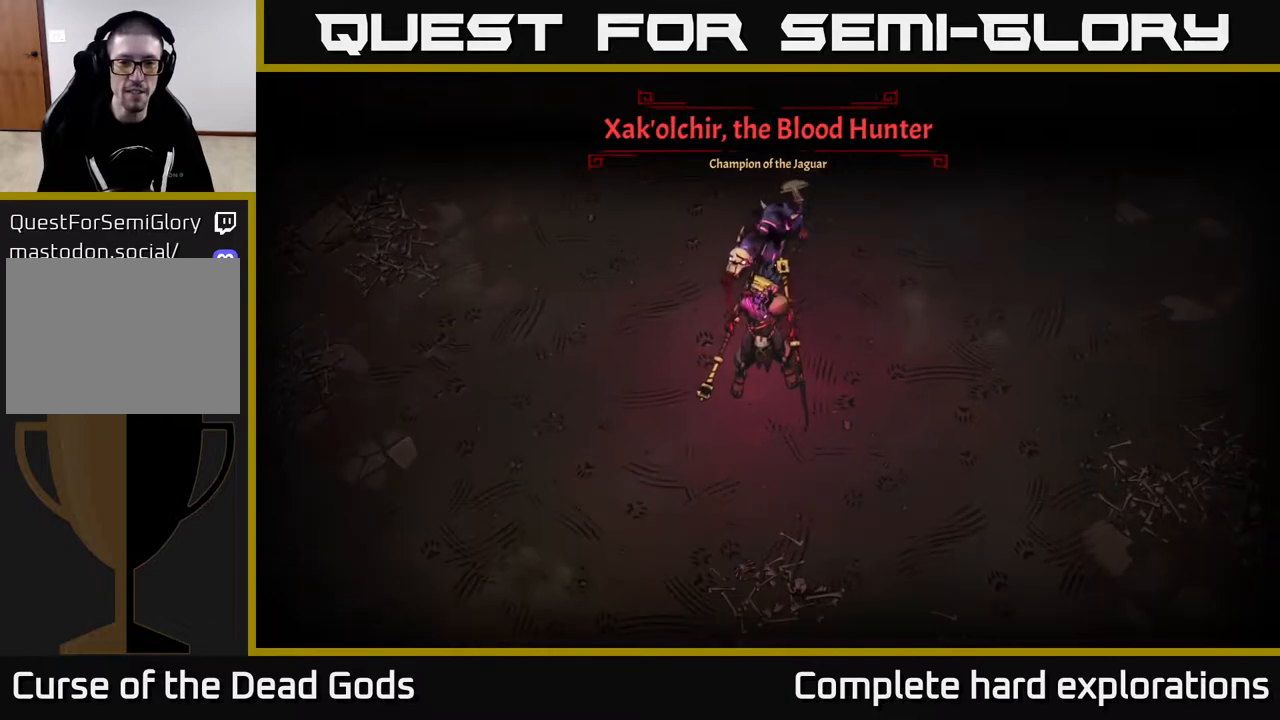
{"buttons": [], "left_stick": "right", "right_stick": "center", "events": [[167, "left_stick", "center"], [417, "left_stick", "right"]]}
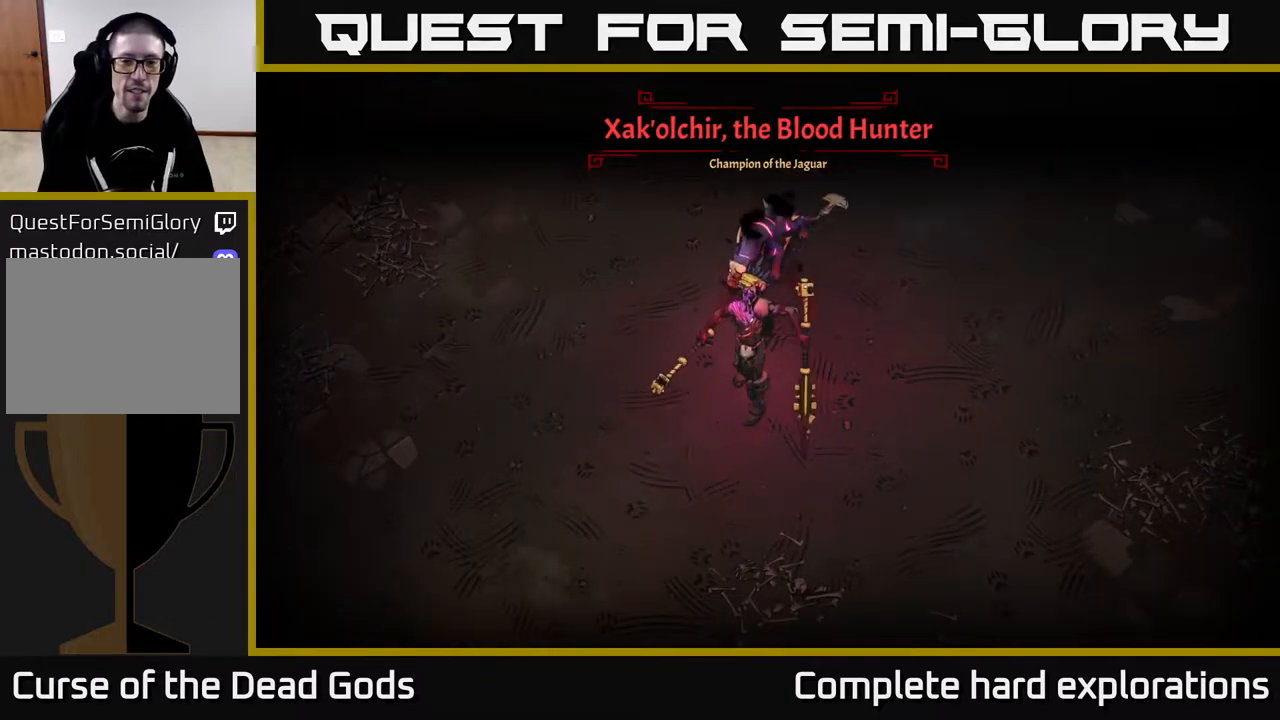
{"buttons": [], "left_stick": "up-right", "right_stick": "center", "events": [[183, "left_stick", "up-right"]]}
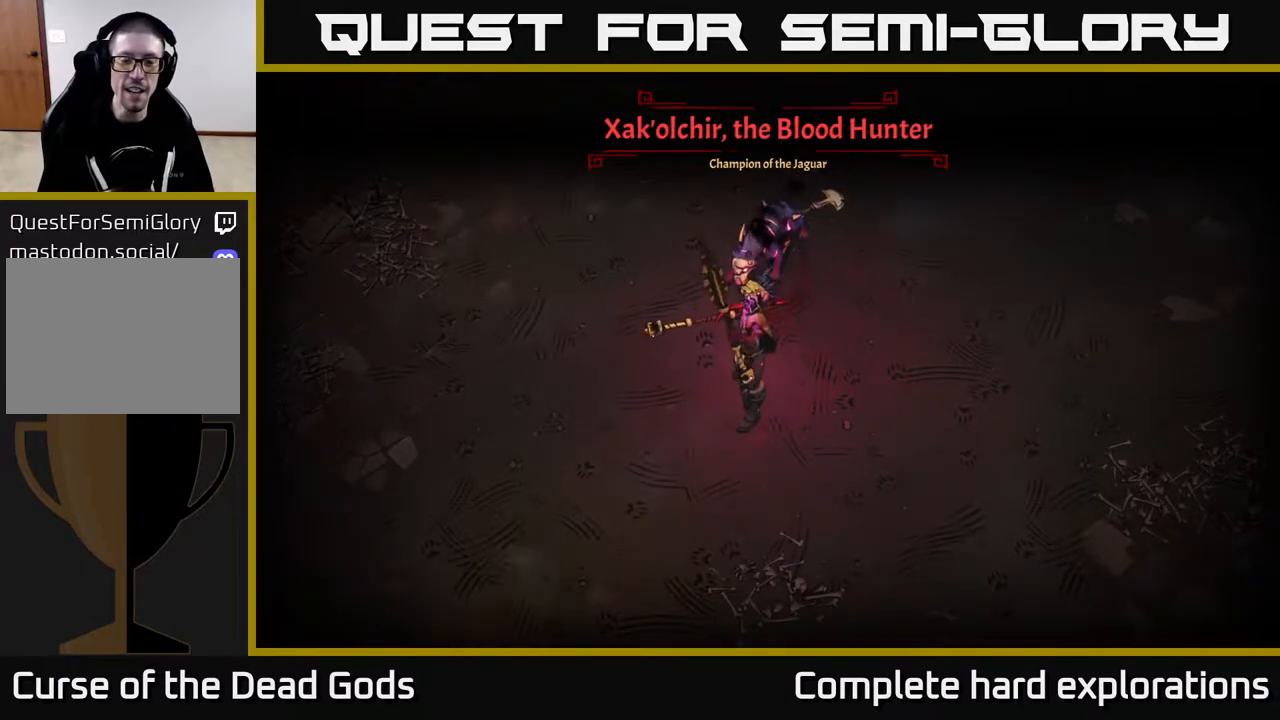
{"buttons": [], "left_stick": "right", "right_stick": "center", "events": [[33, "left_stick", "right"]]}
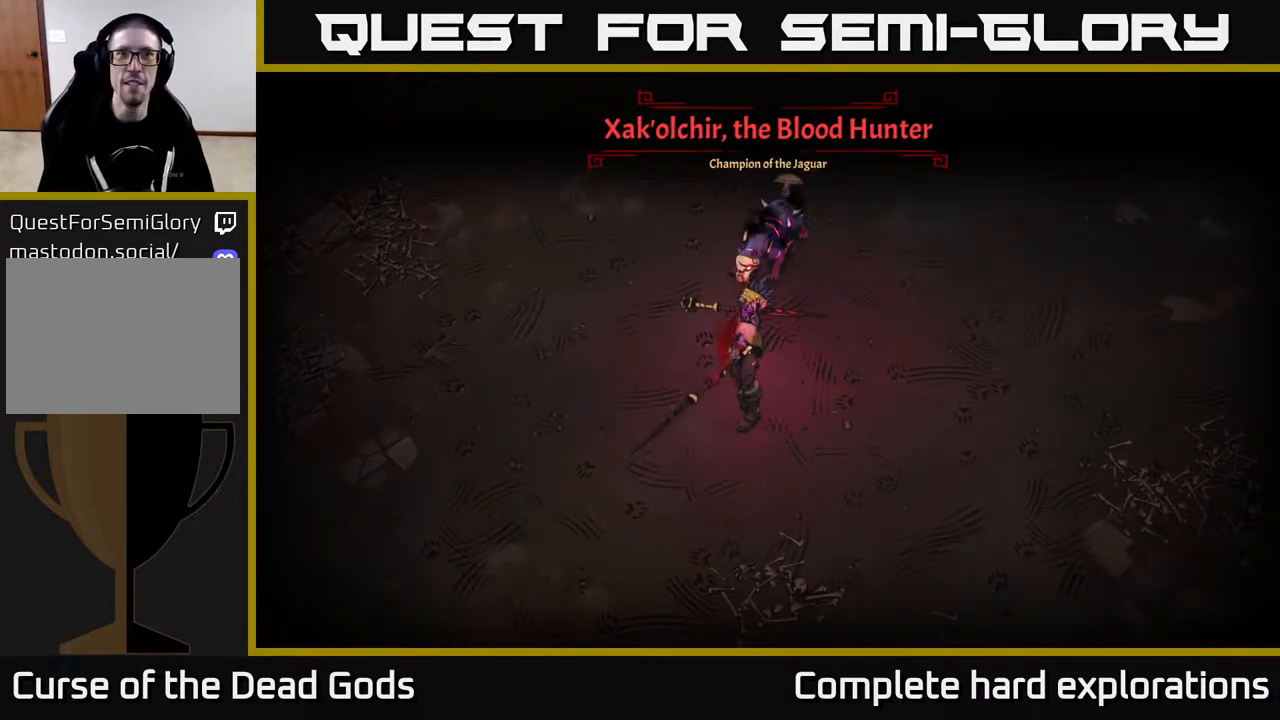
{"buttons": [], "left_stick": "up-right", "right_stick": "center", "events": [[317, "left_stick", "up-right"]]}
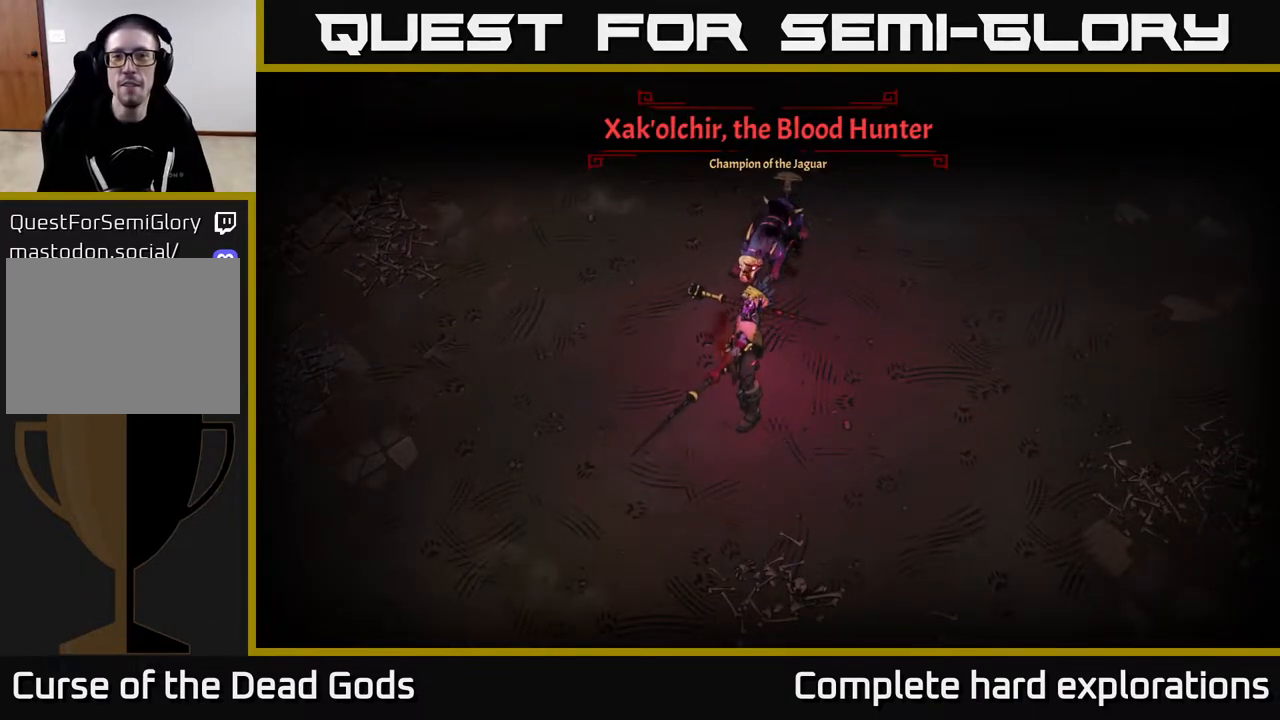
{"buttons": [], "left_stick": "right", "right_stick": "center", "events": [[433, "left_stick", "right"]]}
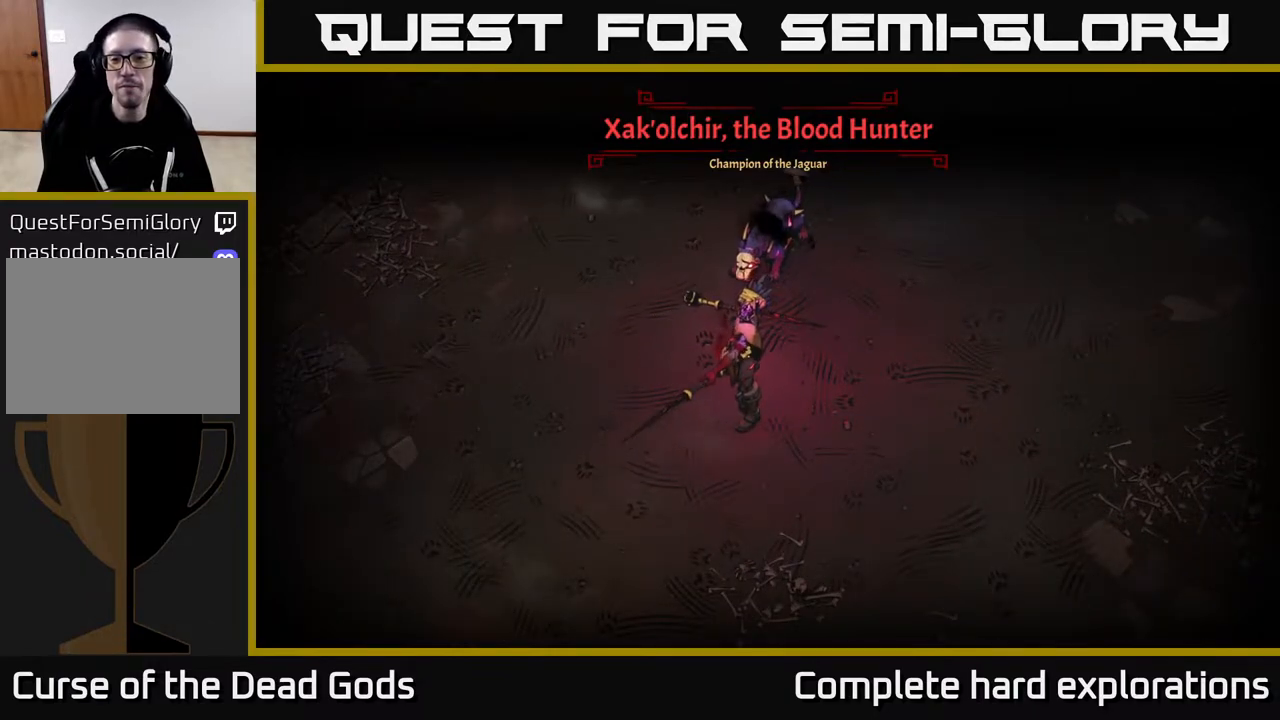
{"buttons": [], "left_stick": "up-right", "right_stick": "center", "events": [[417, "left_stick", "up-right"]]}
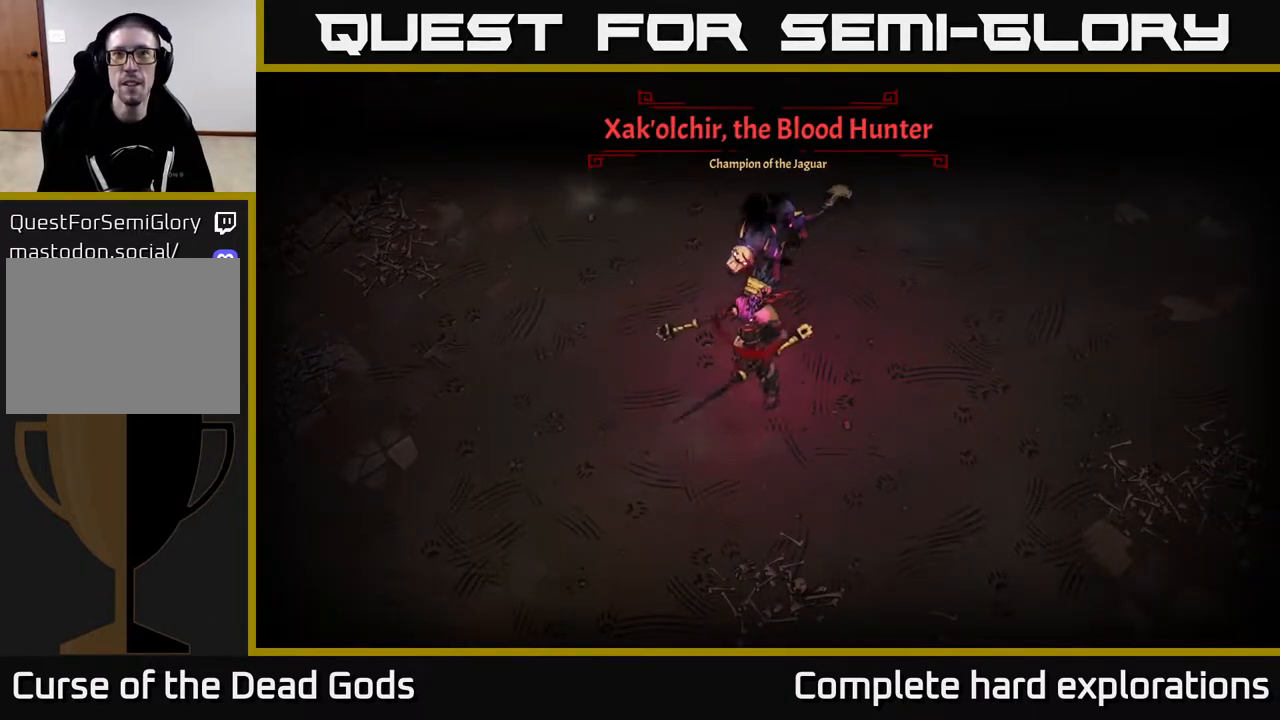
{"buttons": [], "left_stick": "up-right", "right_stick": "center", "events": [[233, "left_stick", "right"], [417, "left_stick", "up-right"]]}
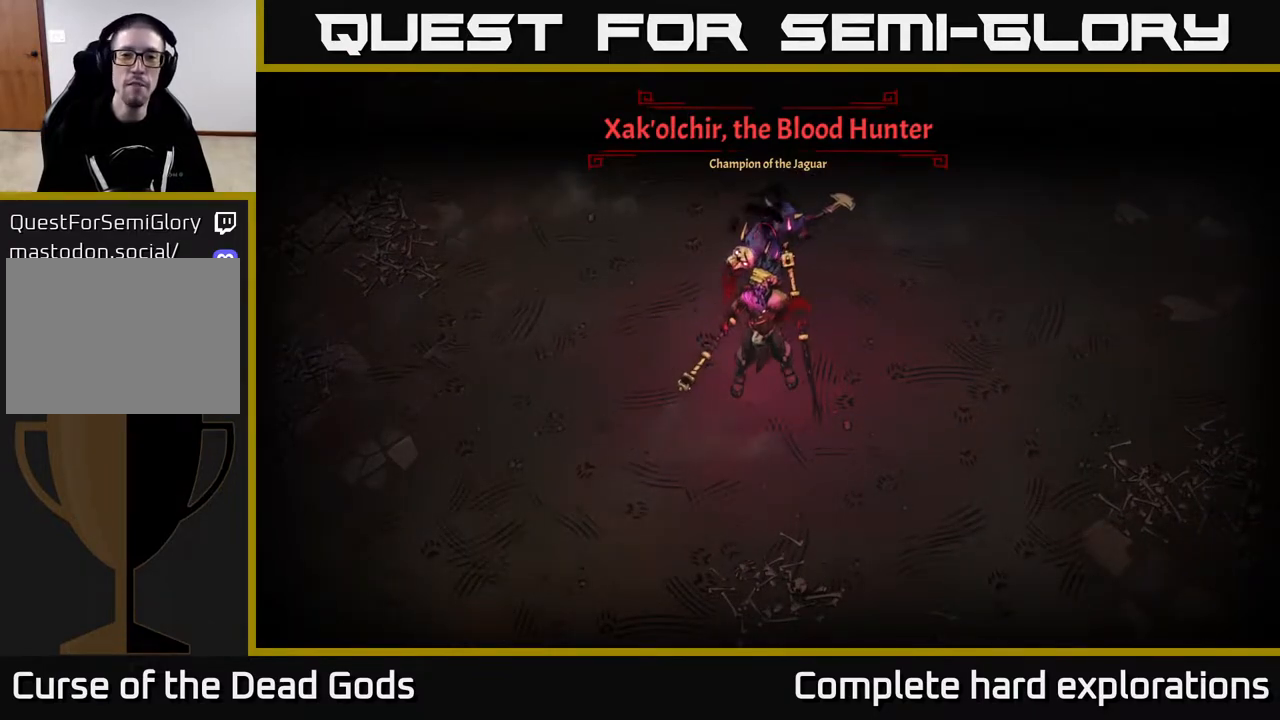
{"buttons": [], "left_stick": "right", "right_stick": "center", "events": [[333, "left_stick", "right"]]}
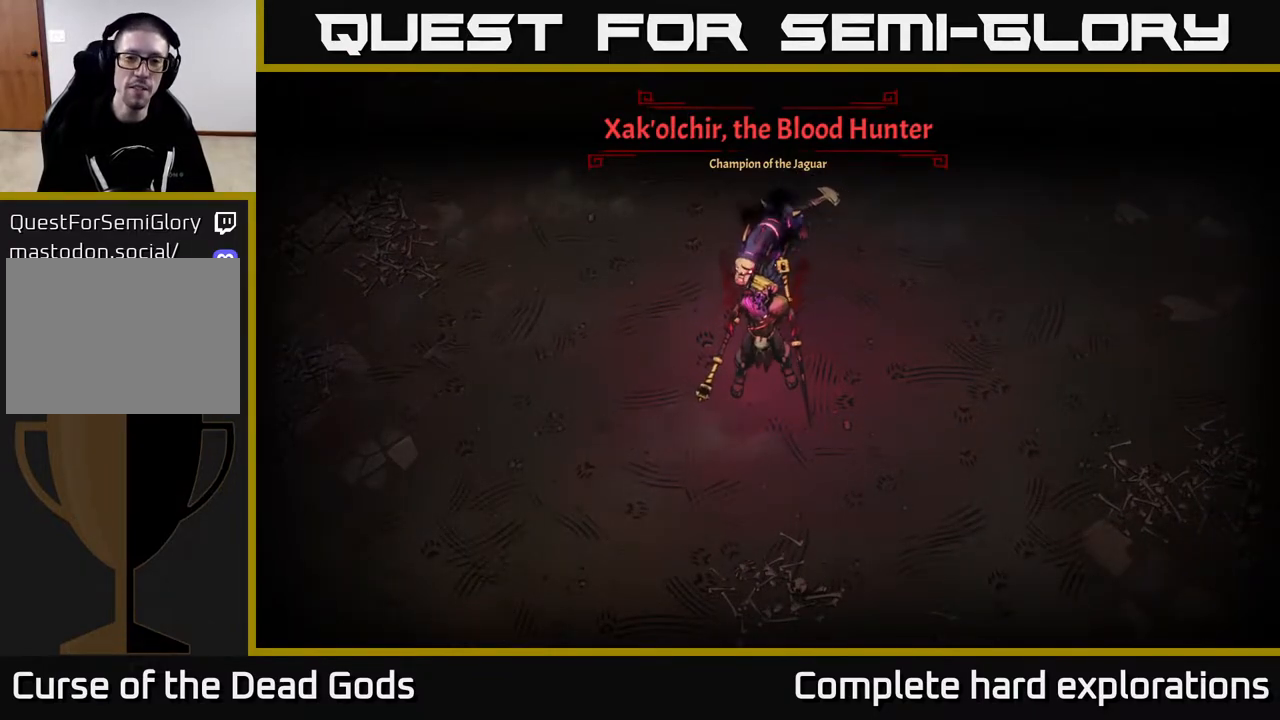
{"buttons": [], "left_stick": "right", "right_stick": "center", "events": []}
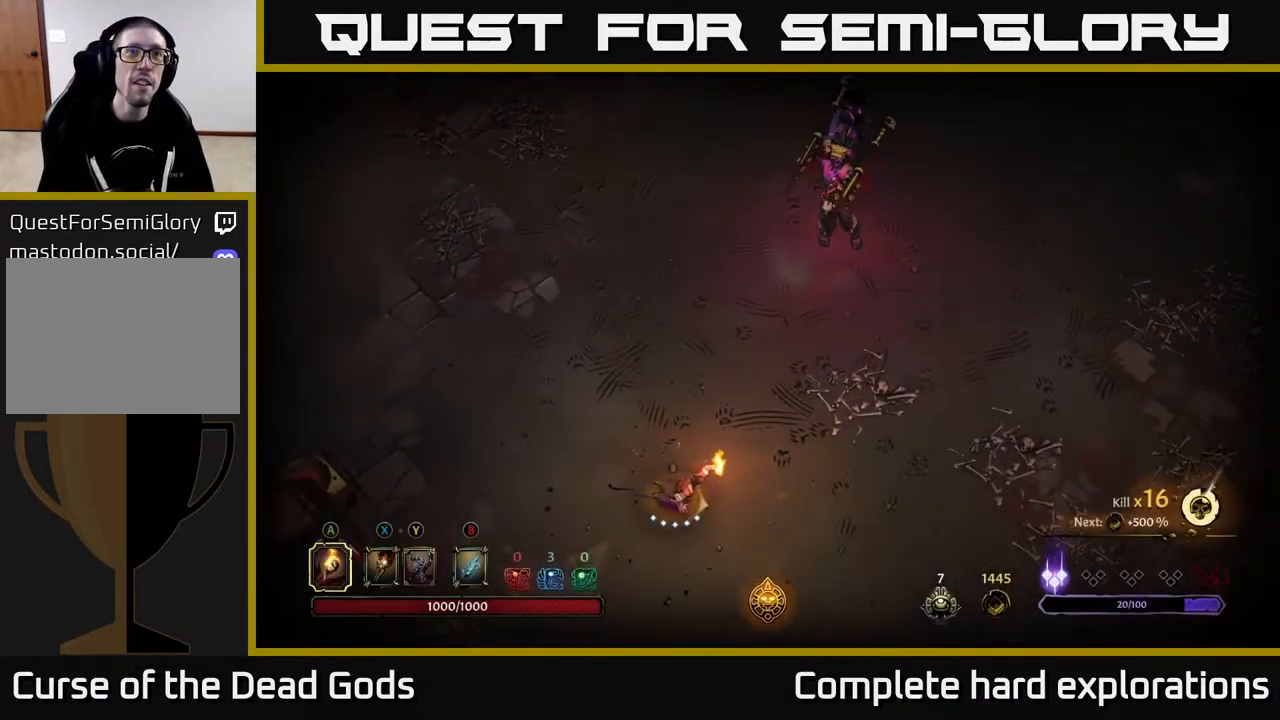
{"buttons": [], "left_stick": "right", "right_stick": "center", "events": []}
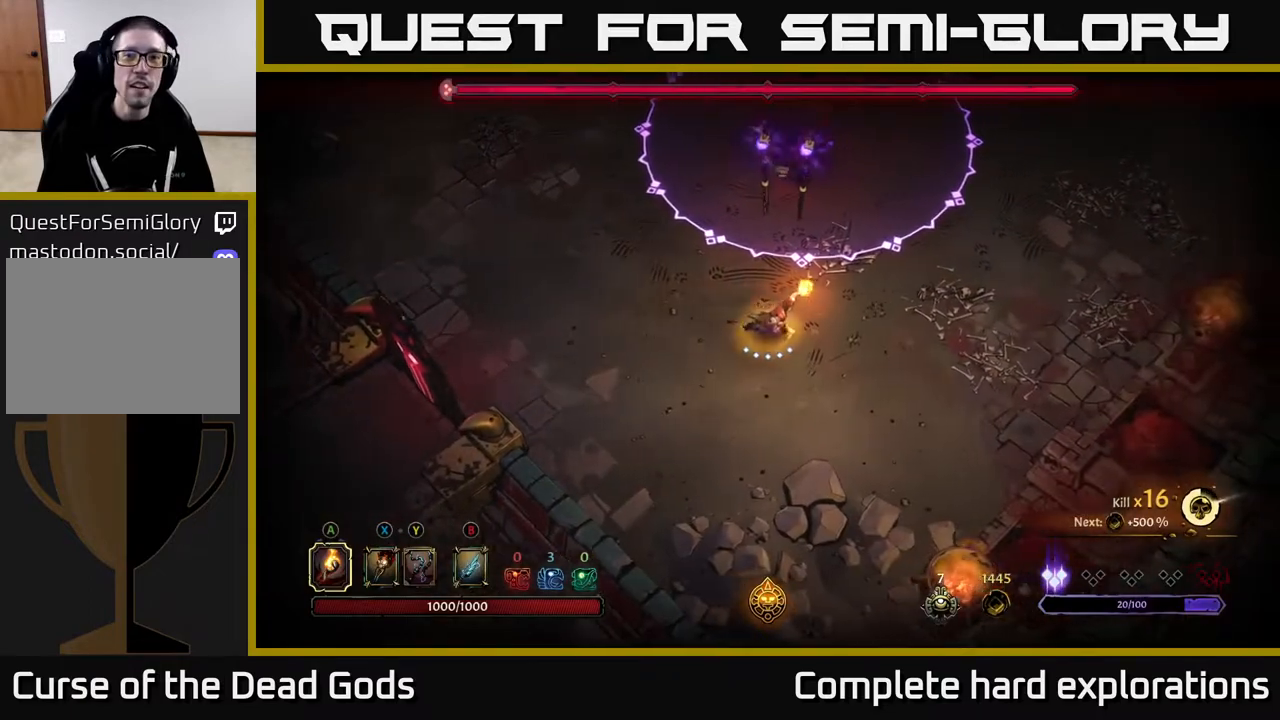
{"buttons": [], "left_stick": "right", "right_stick": "center", "events": []}
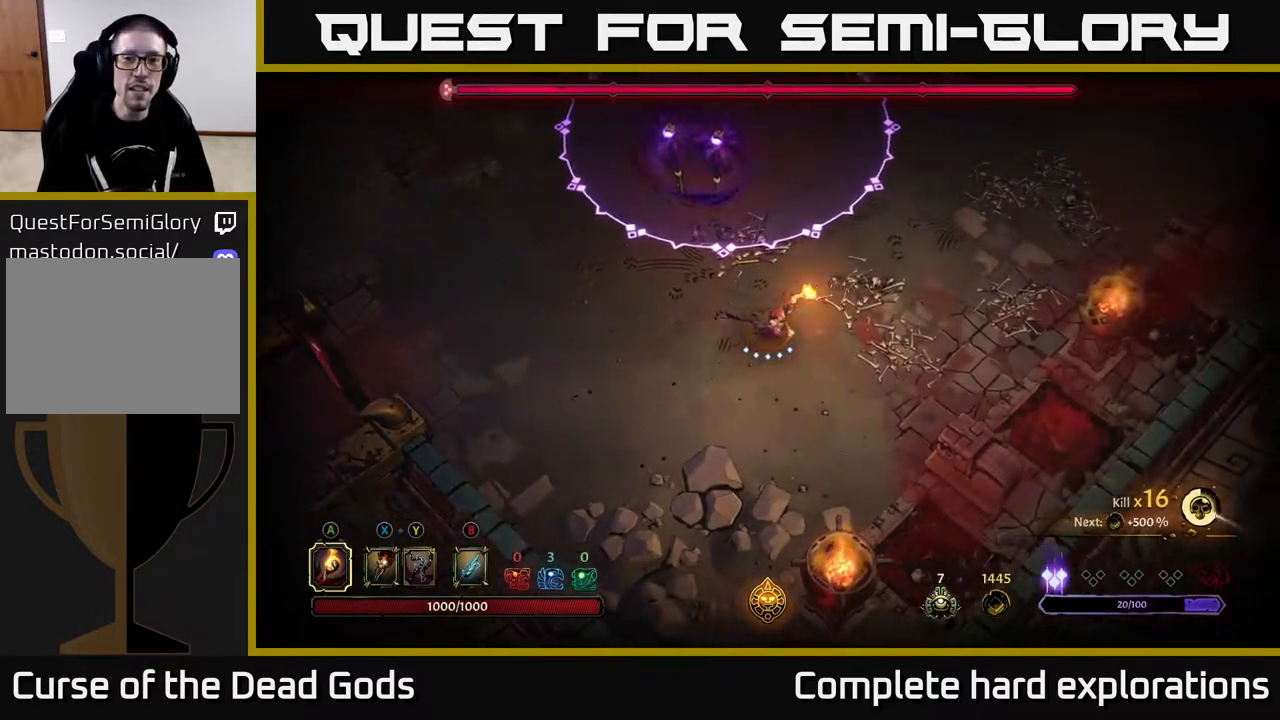
{"buttons": ["Y"], "left_stick": "up-left", "right_stick": "center", "events": [[133, "left_stick", "up-right"], [300, "Y", "down"], [300, "left_stick", "up"], [400, "left_stick", "up-left"]]}